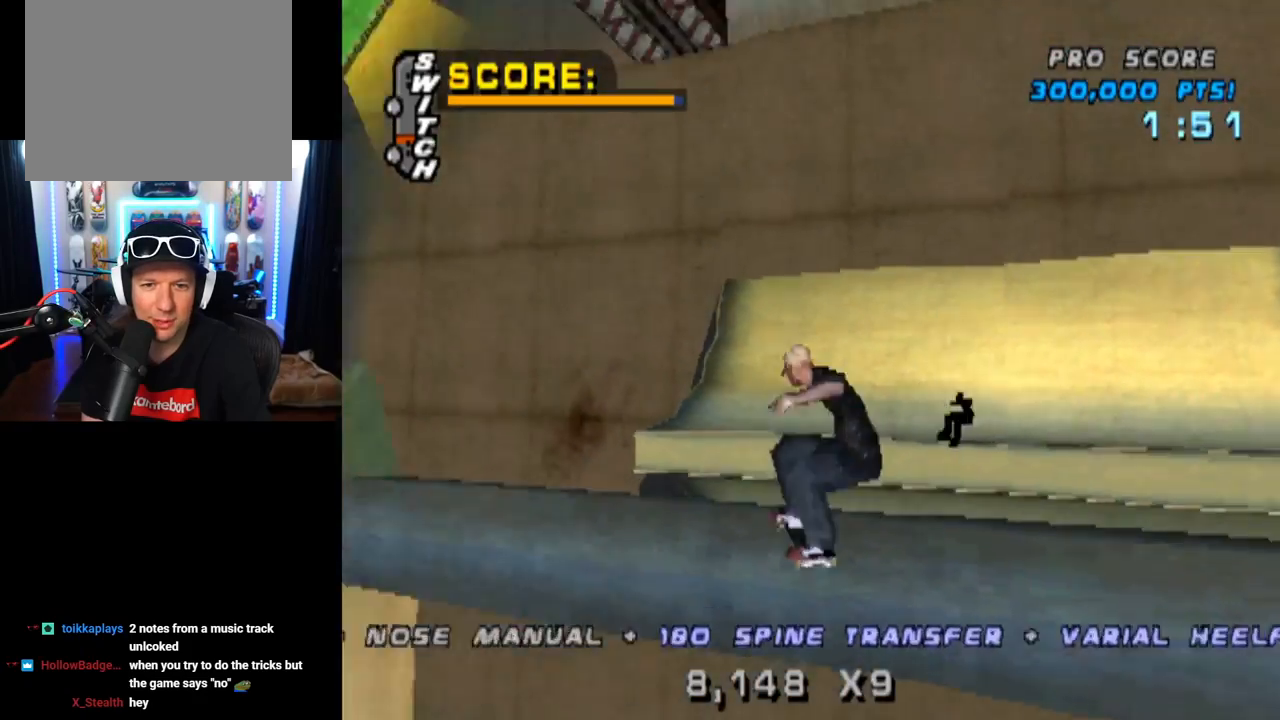
Gameplay with a controller (PlayStation layout); each line is a JSON object with the inputs held at the frame after it. "events" lists button and stick changes between this image and that frame as [ms after this image, input, new state], when the widget could be followed in between. Not read: L3 R1 R3.
{"buttons": ["CIRCLE", "DPAD_RIGHT"], "left_stick": "center", "right_stick": "center", "events": [[283, "R2", "up"]]}
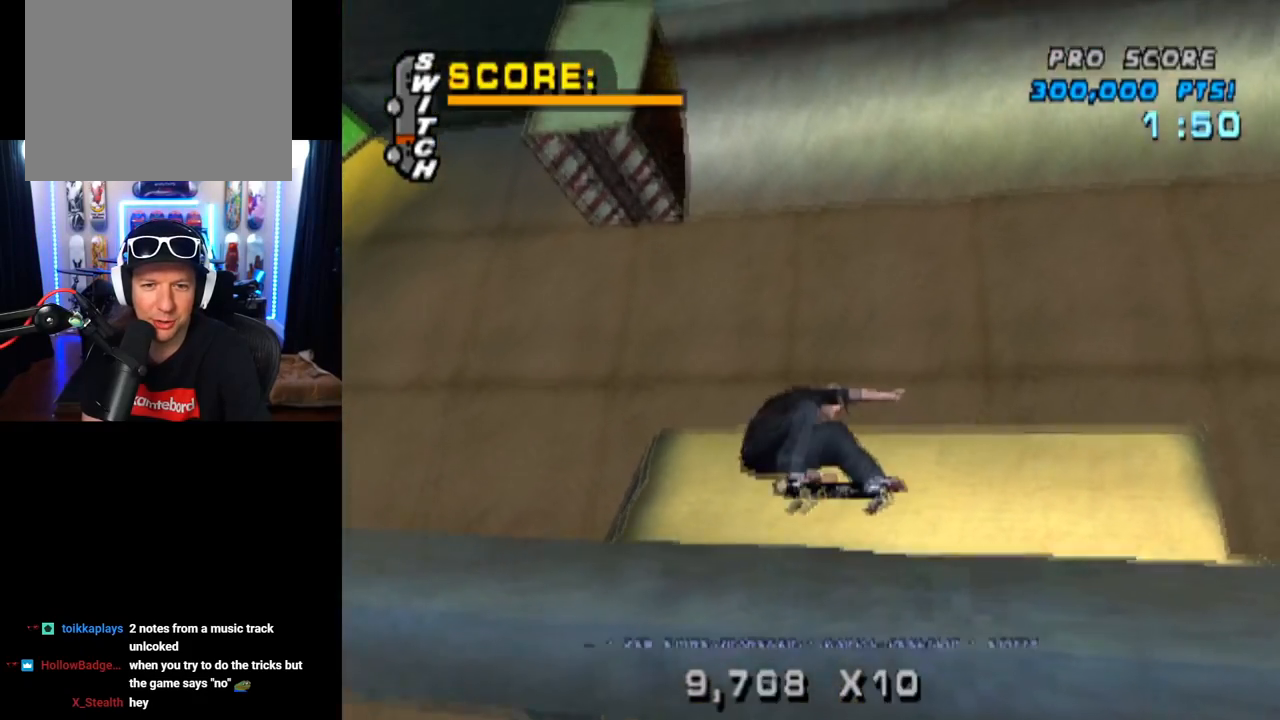
{"buttons": ["CROSS", "DPAD_RIGHT"], "left_stick": "center", "right_stick": "center", "events": [[150, "CIRCLE", "up"], [350, "CROSS", "down"]]}
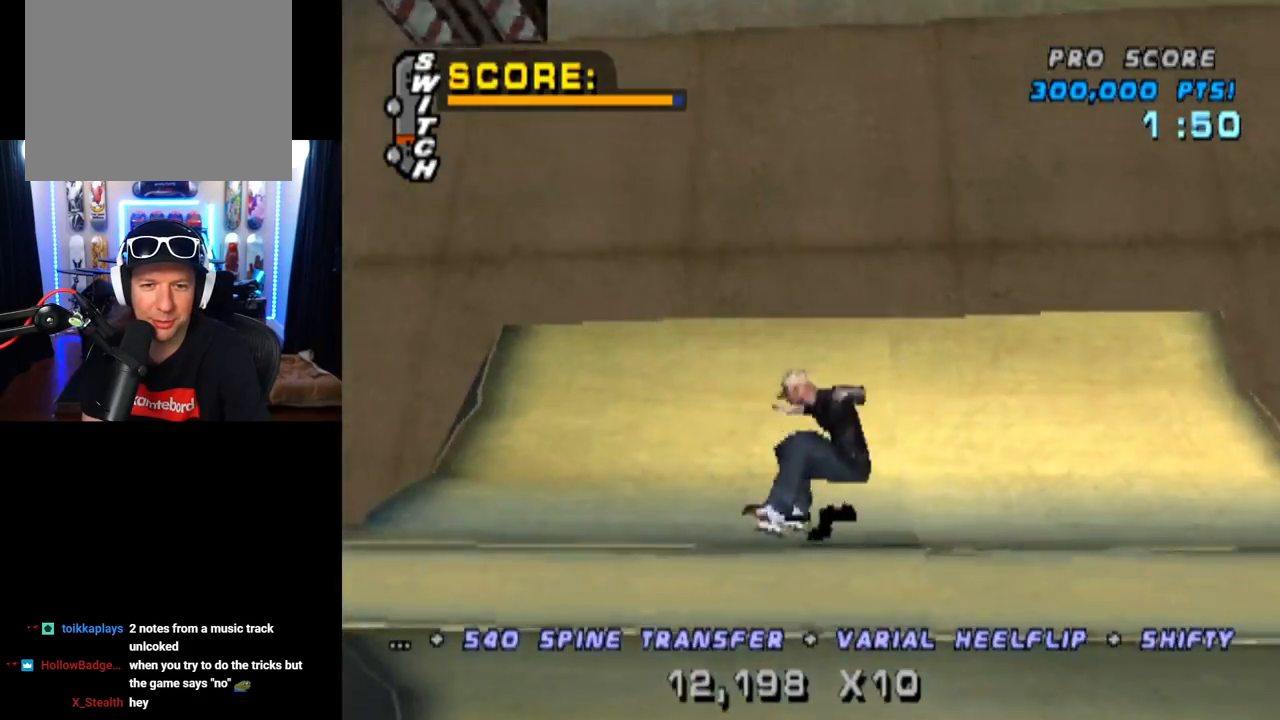
{"buttons": ["CROSS", "DPAD_DOWN"], "left_stick": "center", "right_stick": "center", "events": [[166, "R2", "down"], [200, "DPAD_RIGHT", "up"], [333, "R2", "up"], [467, "DPAD_DOWN", "down"]]}
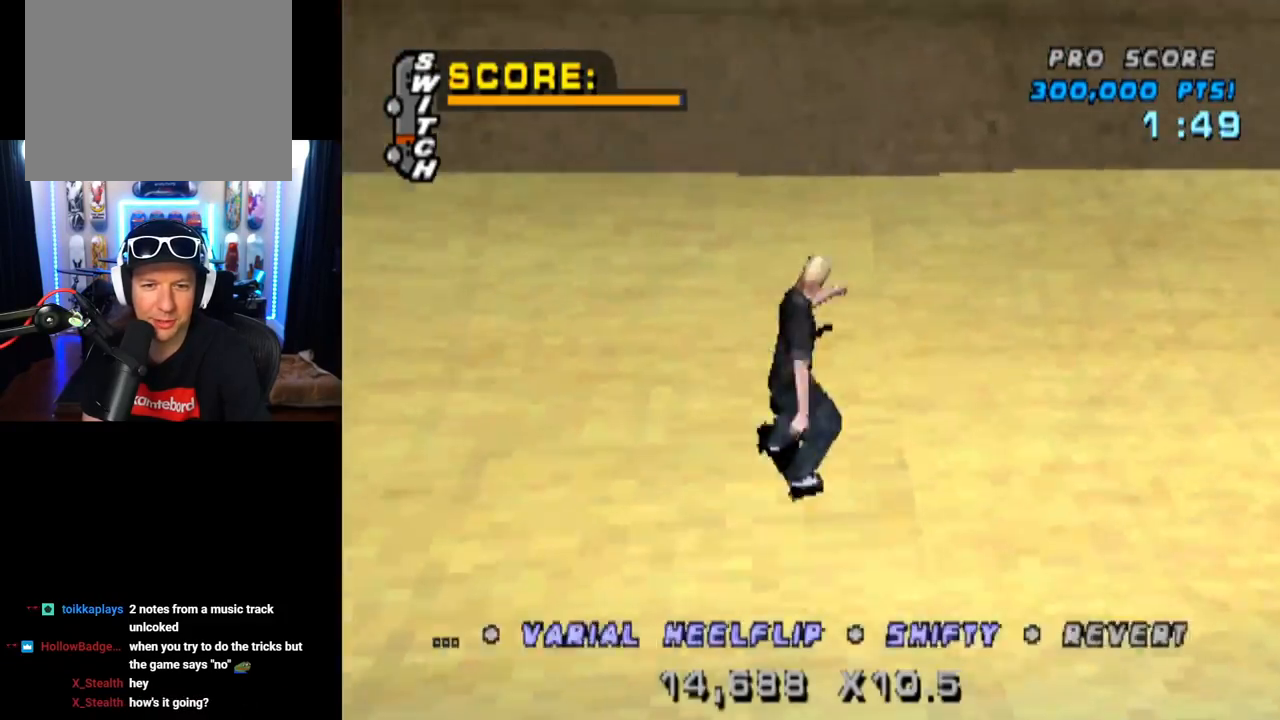
{"buttons": ["CROSS", "DPAD_LEFT"], "left_stick": "center", "right_stick": "center", "events": [[50, "DPAD_DOWN", "up"], [117, "DPAD_UP", "down"], [234, "DPAD_UP", "up"], [317, "DPAD_DOWN", "down"], [401, "DPAD_DOWN", "up"], [451, "DPAD_LEFT", "down"]]}
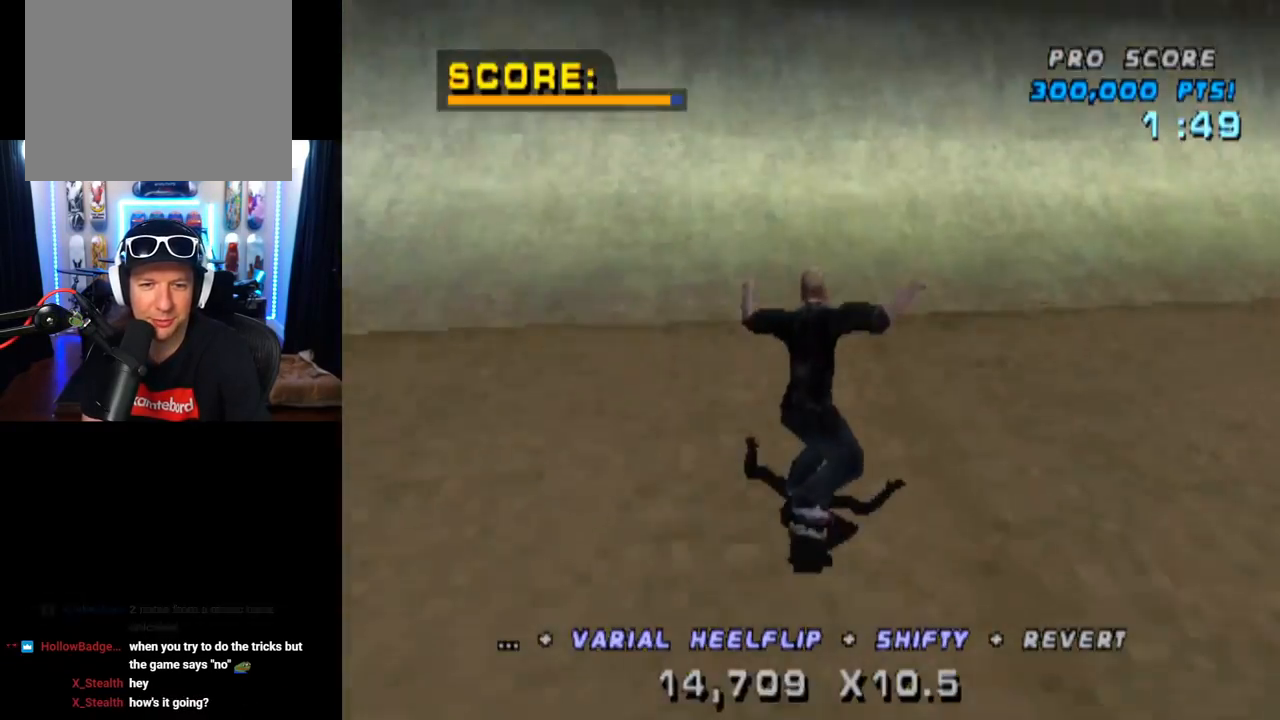
{"buttons": ["CROSS"], "left_stick": "center", "right_stick": "center", "events": [[83, "DPAD_LEFT", "up"]]}
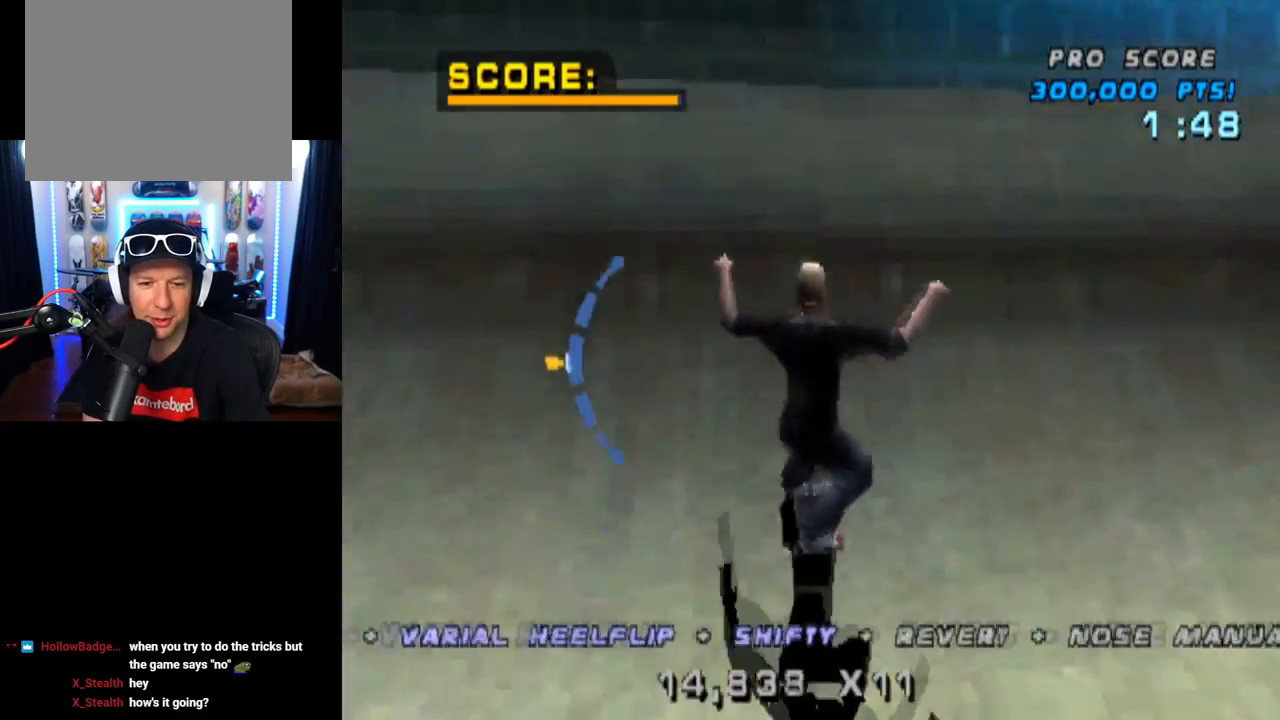
{"buttons": ["L1"], "left_stick": "center", "right_stick": "center", "events": [[84, "DPAD_DOWN", "down"], [84, "DPAD_RIGHT", "down"], [100, "CROSS", "up"], [117, "L1", "down"], [134, "SQUARE", "down"], [284, "DPAD_DOWN", "up"], [317, "DPAD_RIGHT", "up"], [350, "SQUARE", "up"]]}
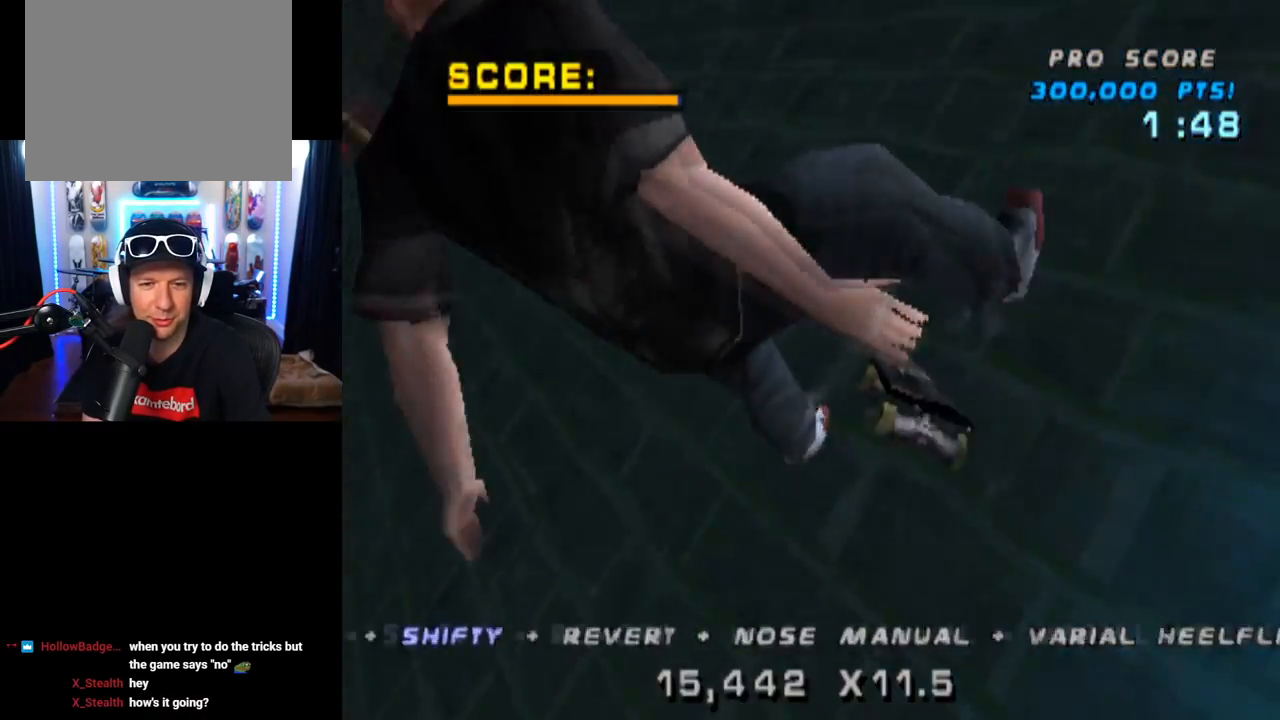
{"buttons": ["L1"], "left_stick": "center", "right_stick": "center", "events": [[133, "DPAD_RIGHT", "down"], [216, "SQUARE", "down"], [367, "DPAD_RIGHT", "up"], [417, "SQUARE", "up"]]}
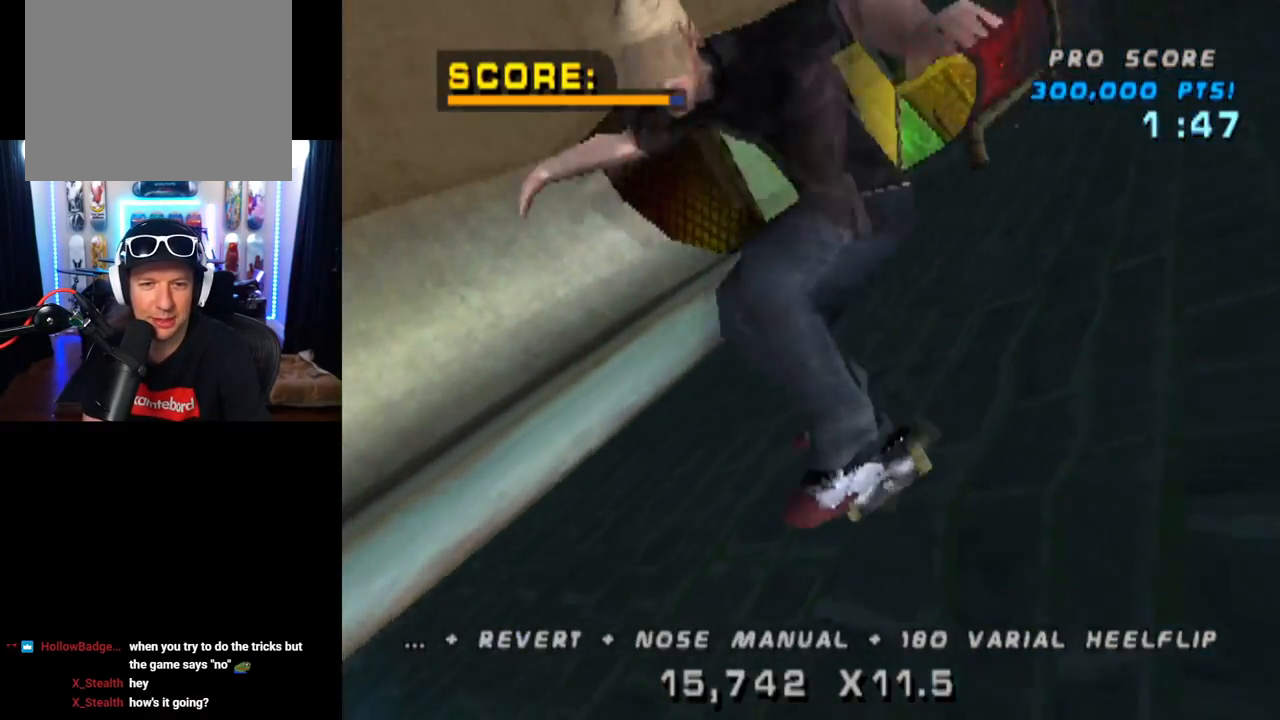
{"buttons": ["SQUARE", "L1"], "left_stick": "center", "right_stick": "center", "events": [[234, "DPAD_LEFT", "down"], [317, "SQUARE", "down"], [401, "DPAD_LEFT", "up"]]}
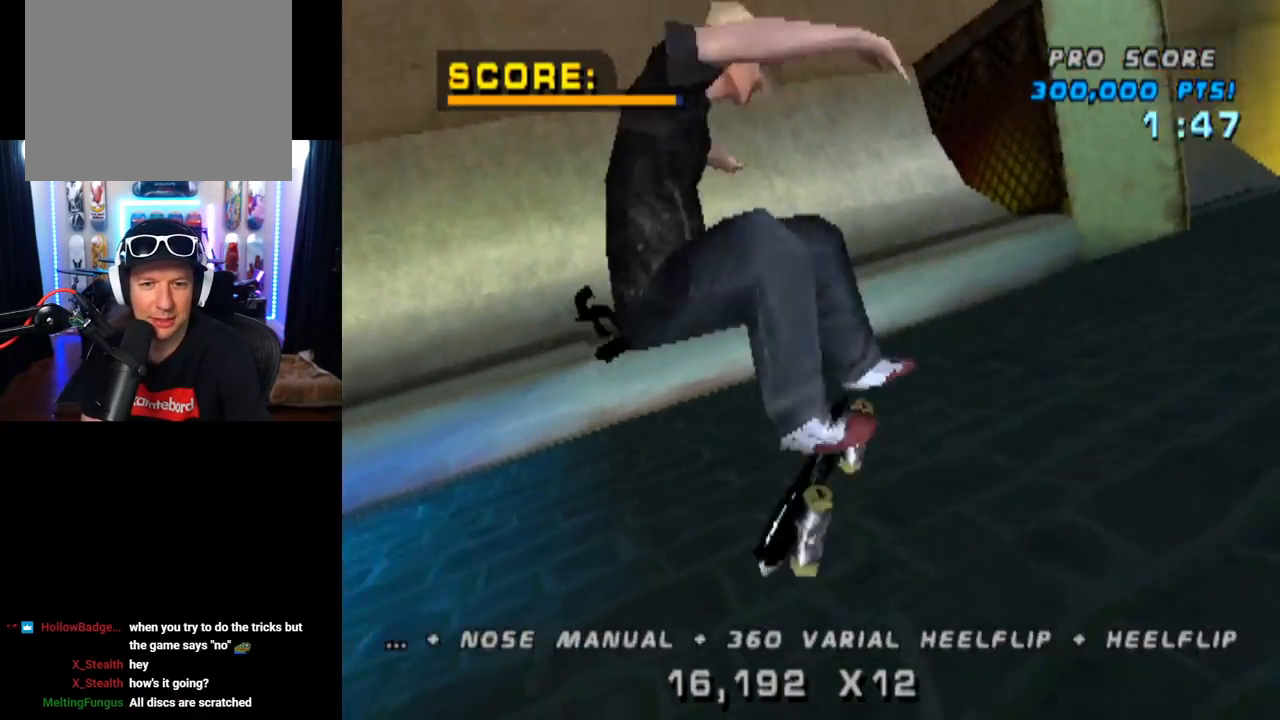
{"buttons": ["L1"], "left_stick": "center", "right_stick": "center", "events": [[17, "SQUARE", "up"]]}
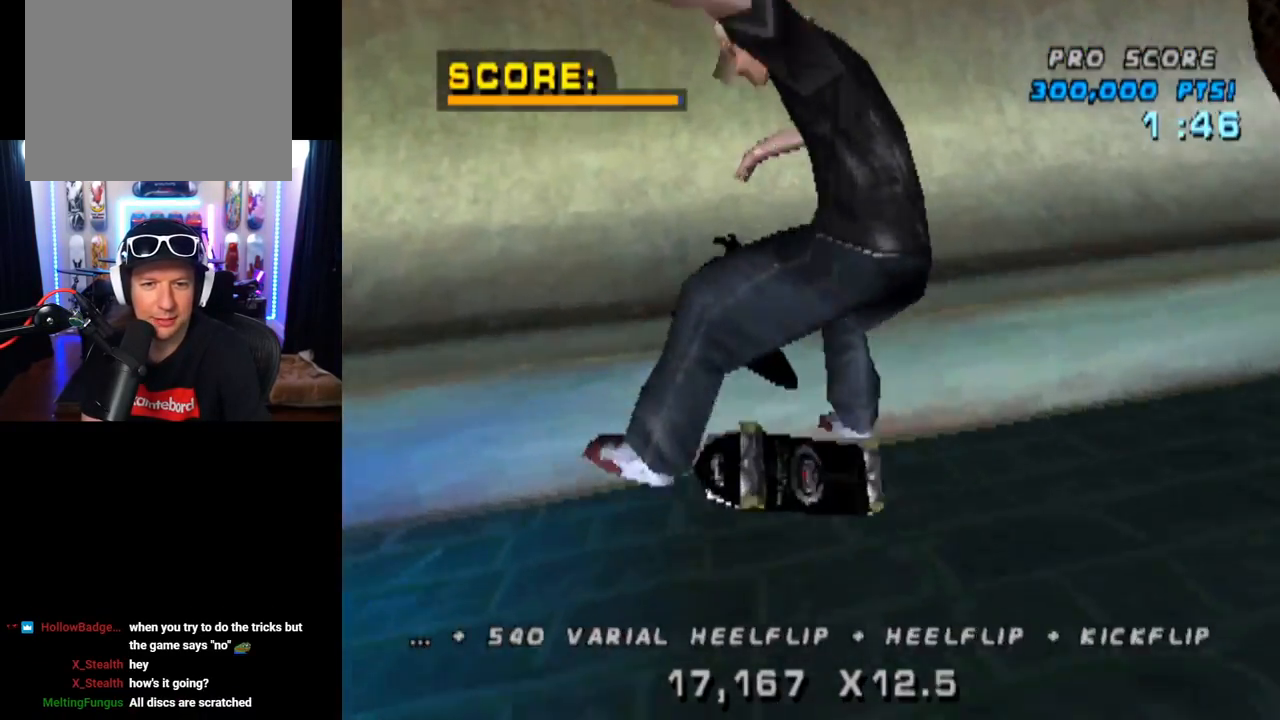
{"buttons": ["DPAD_DOWN", "DPAD_RIGHT"], "left_stick": "center", "right_stick": "center", "events": [[67, "L1", "up"], [101, "R2", "down"], [251, "R2", "up"], [317, "DPAD_UP", "down"], [367, "DPAD_UP", "up"], [451, "DPAD_DOWN", "down"], [501, "DPAD_RIGHT", "down"]]}
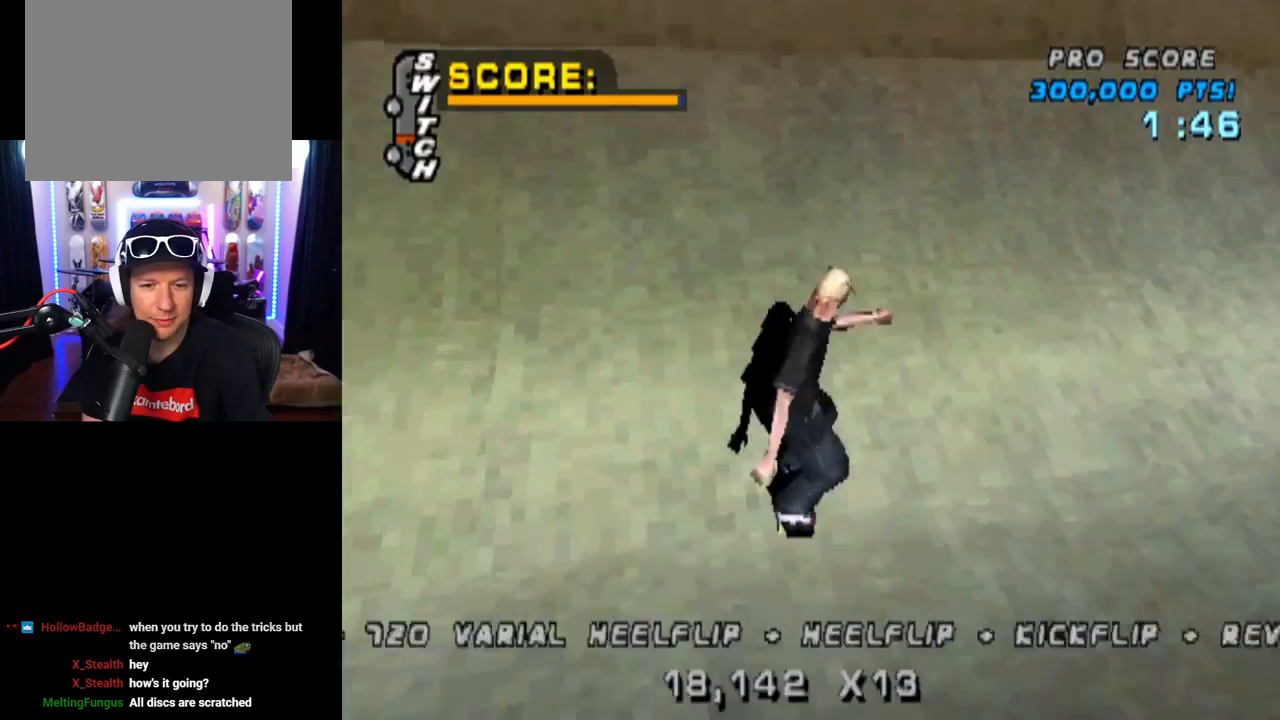
{"buttons": ["CROSS"], "left_stick": "center", "right_stick": "center", "events": [[17, "DPAD_DOWN", "up"], [17, "DPAD_RIGHT", "up"], [67, "DPAD_UP", "down"], [167, "DPAD_LEFT", "down"], [183, "DPAD_UP", "up"], [233, "CROSS", "down"], [400, "DPAD_LEFT", "up"]]}
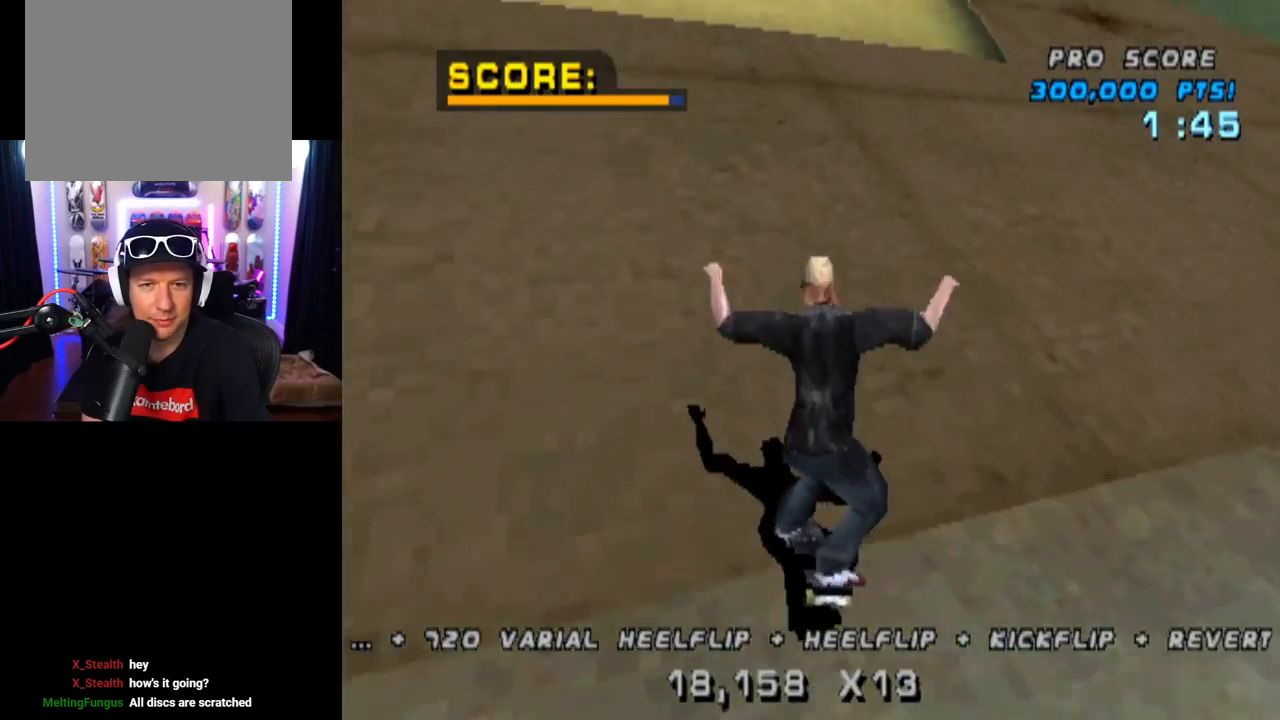
{"buttons": ["CROSS"], "left_stick": "center", "right_stick": "center", "events": [[317, "DPAD_DOWN", "down"], [418, "DPAD_DOWN", "up"]]}
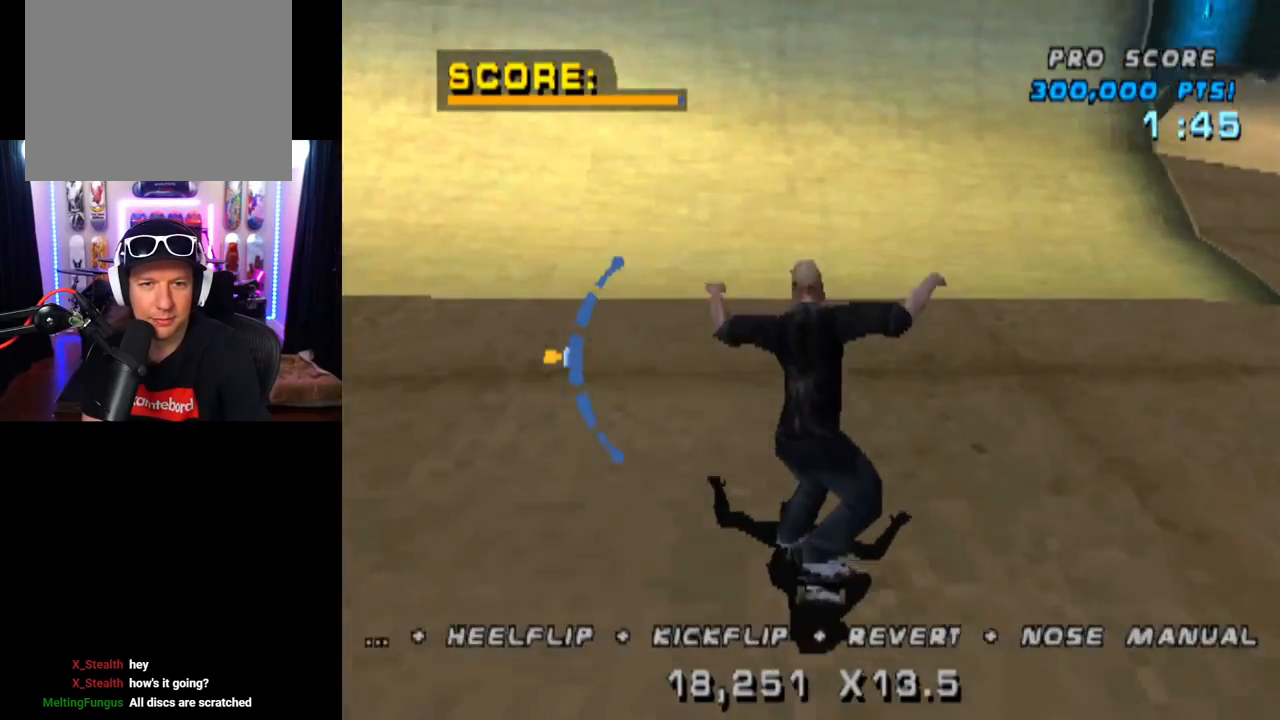
{"buttons": ["CROSS", "DPAD_LEFT"], "left_stick": "center", "right_stick": "center", "events": [[217, "DPAD_LEFT", "down"]]}
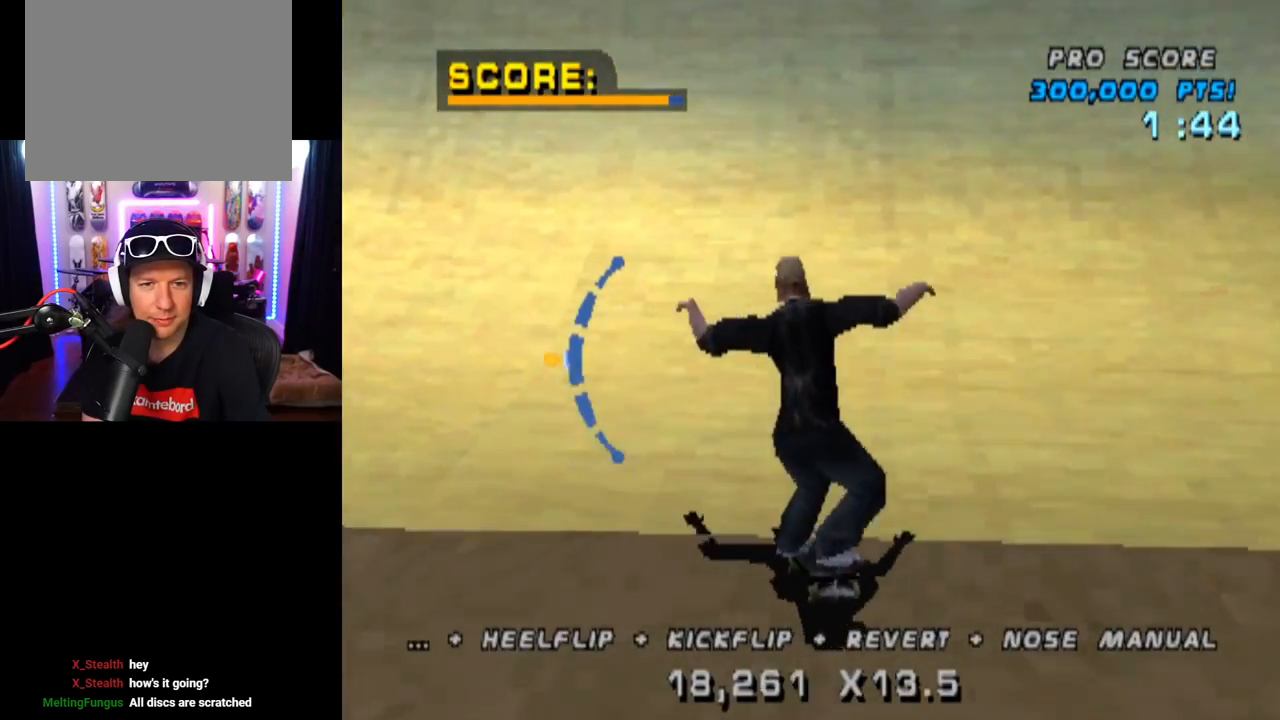
{"buttons": ["CROSS", "DPAD_LEFT"], "left_stick": "center", "right_stick": "center", "events": [[234, "DPAD_UP", "down"], [317, "DPAD_UP", "up"]]}
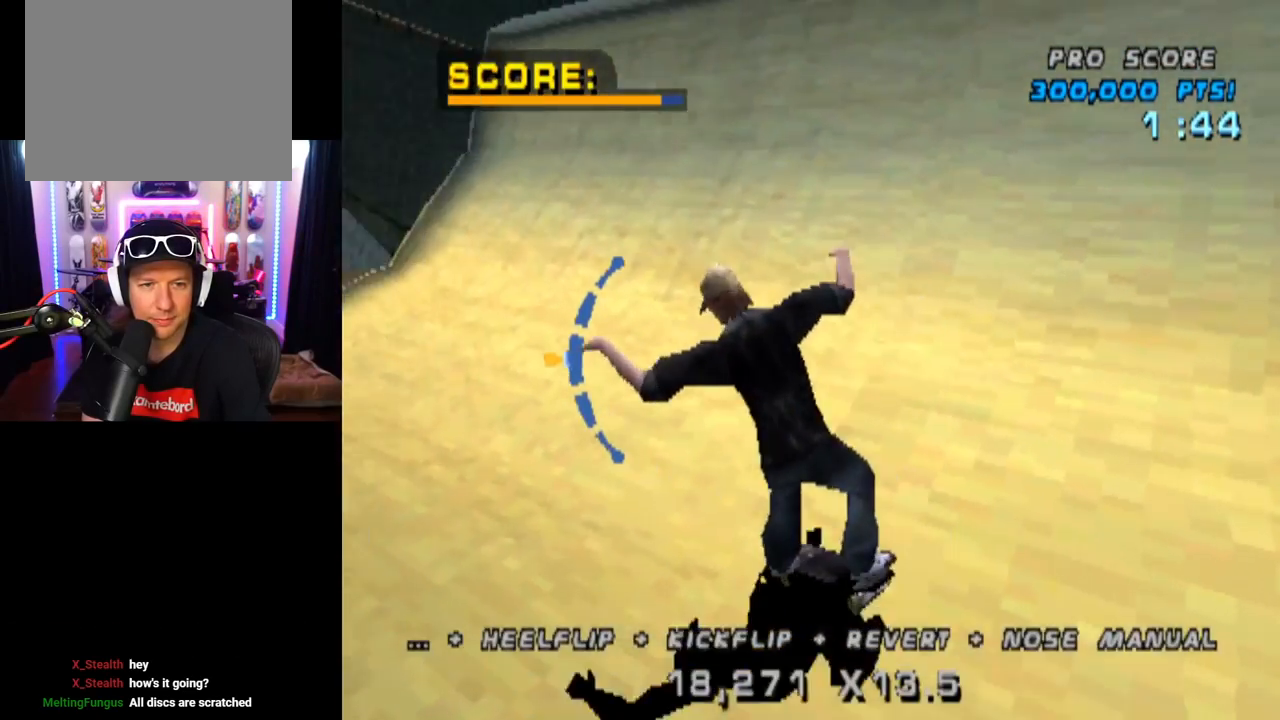
{"buttons": ["L1"], "left_stick": "center", "right_stick": "center", "events": [[117, "L1", "down"], [150, "CROSS", "up"], [150, "SQUARE", "down"], [350, "SQUARE", "up"], [384, "DPAD_LEFT", "up"]]}
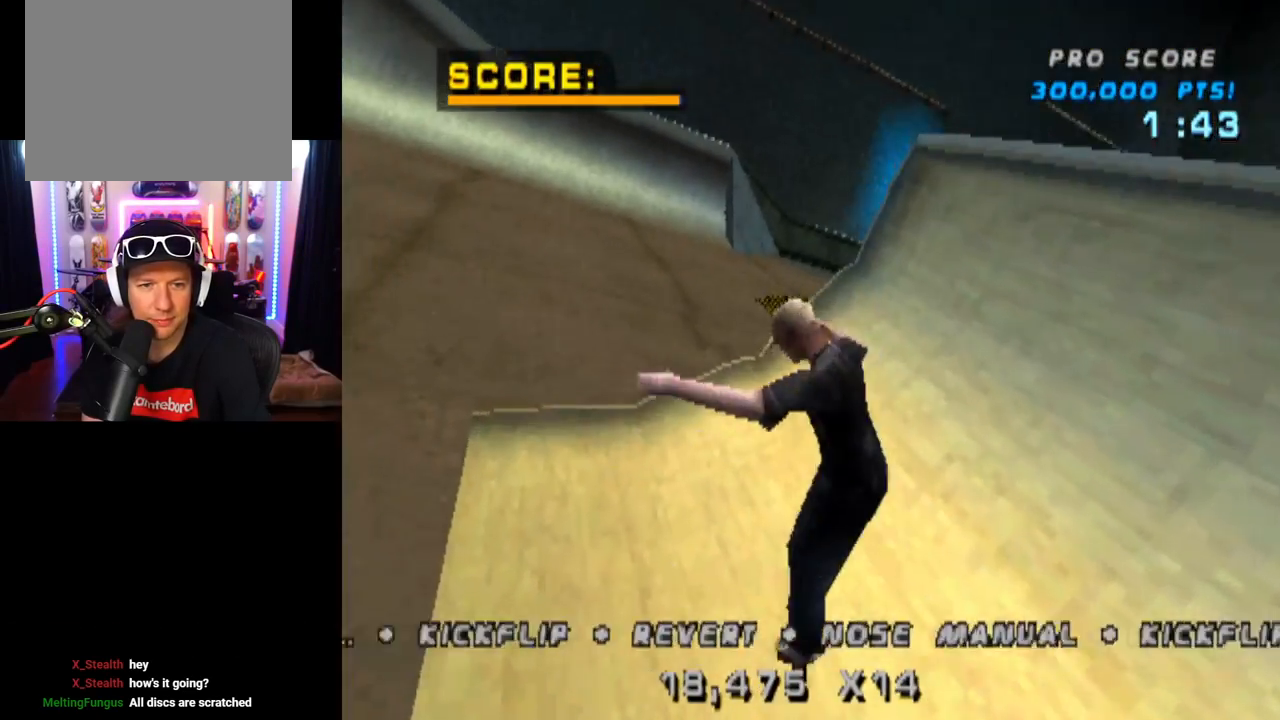
{"buttons": ["CROSS"], "left_stick": "center", "right_stick": "center", "events": [[101, "DPAD_UP", "down"], [184, "DPAD_UP", "up"], [201, "L1", "up"], [267, "DPAD_DOWN", "down"], [418, "DPAD_DOWN", "up"], [451, "CROSS", "down"]]}
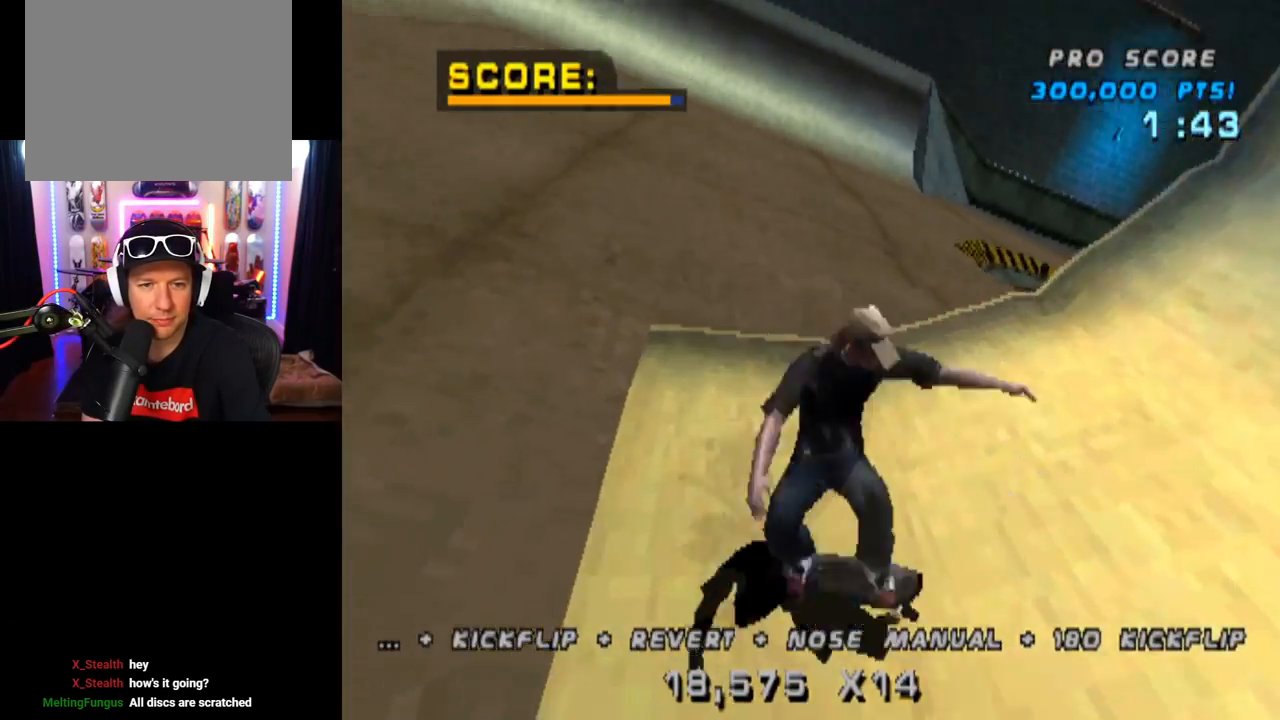
{"buttons": ["SQUARE"], "left_stick": "center", "right_stick": "center", "events": [[133, "DPAD_RIGHT", "down"], [300, "SQUARE", "down"], [317, "CROSS", "up"], [434, "DPAD_RIGHT", "up"]]}
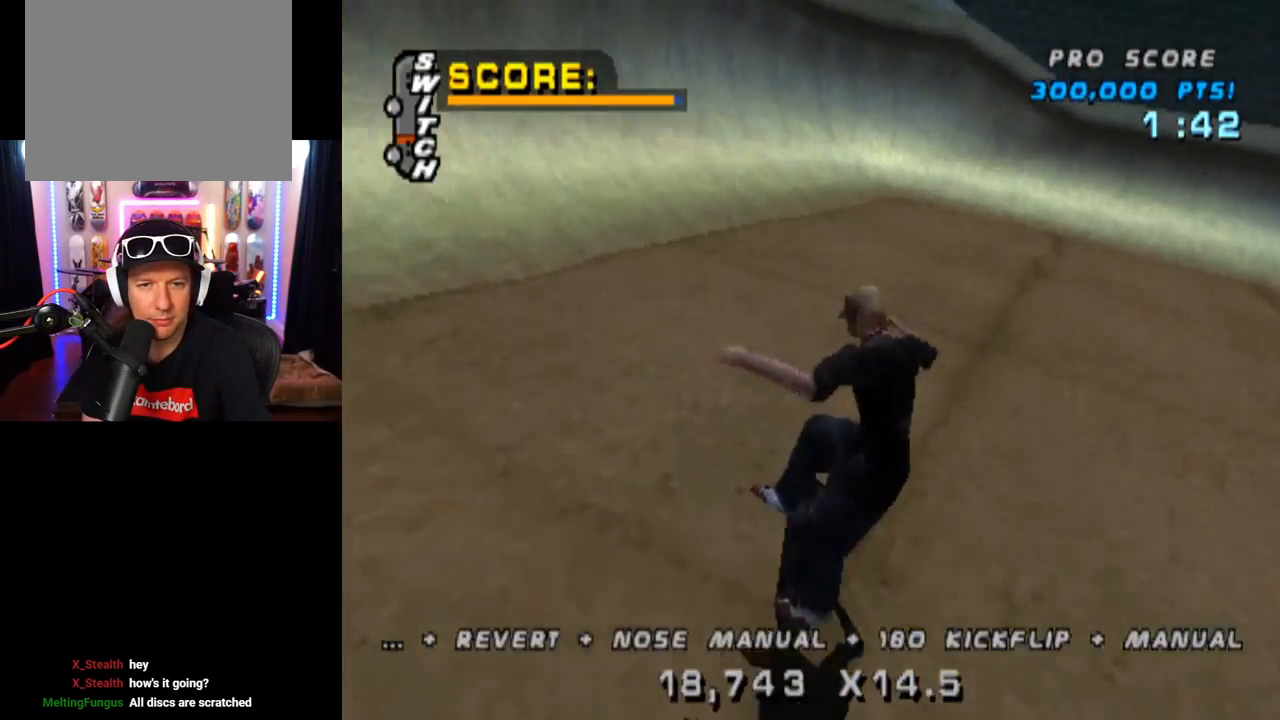
{"buttons": ["CROSS"], "left_stick": "center", "right_stick": "center", "events": [[34, "CROSS", "down"], [34, "SQUARE", "up"], [217, "DPAD_UP", "down"], [317, "DPAD_UP", "up"], [401, "DPAD_DOWN", "down"], [484, "DPAD_DOWN", "up"]]}
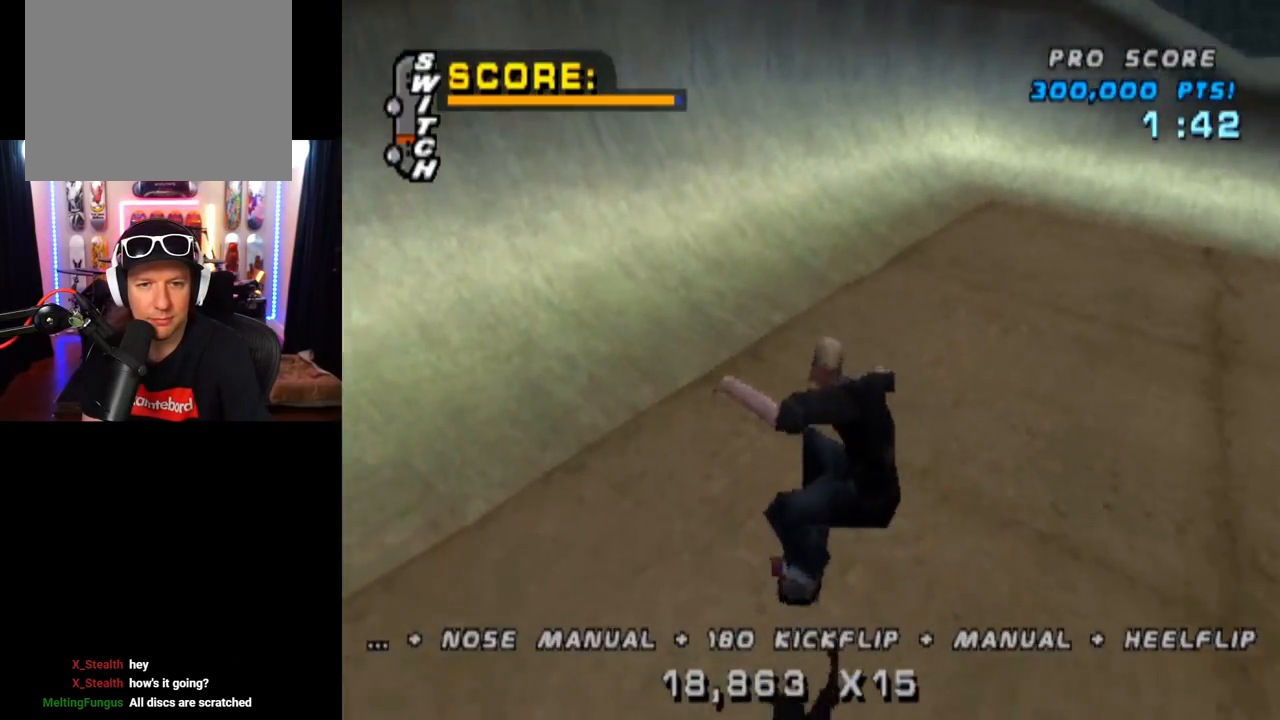
{"buttons": ["SQUARE", "DPAD_RIGHT"], "left_stick": "center", "right_stick": "center", "events": [[67, "DPAD_UP", "down"], [183, "DPAD_UP", "up"], [250, "DPAD_RIGHT", "down"], [417, "SQUARE", "down"], [434, "CROSS", "up"]]}
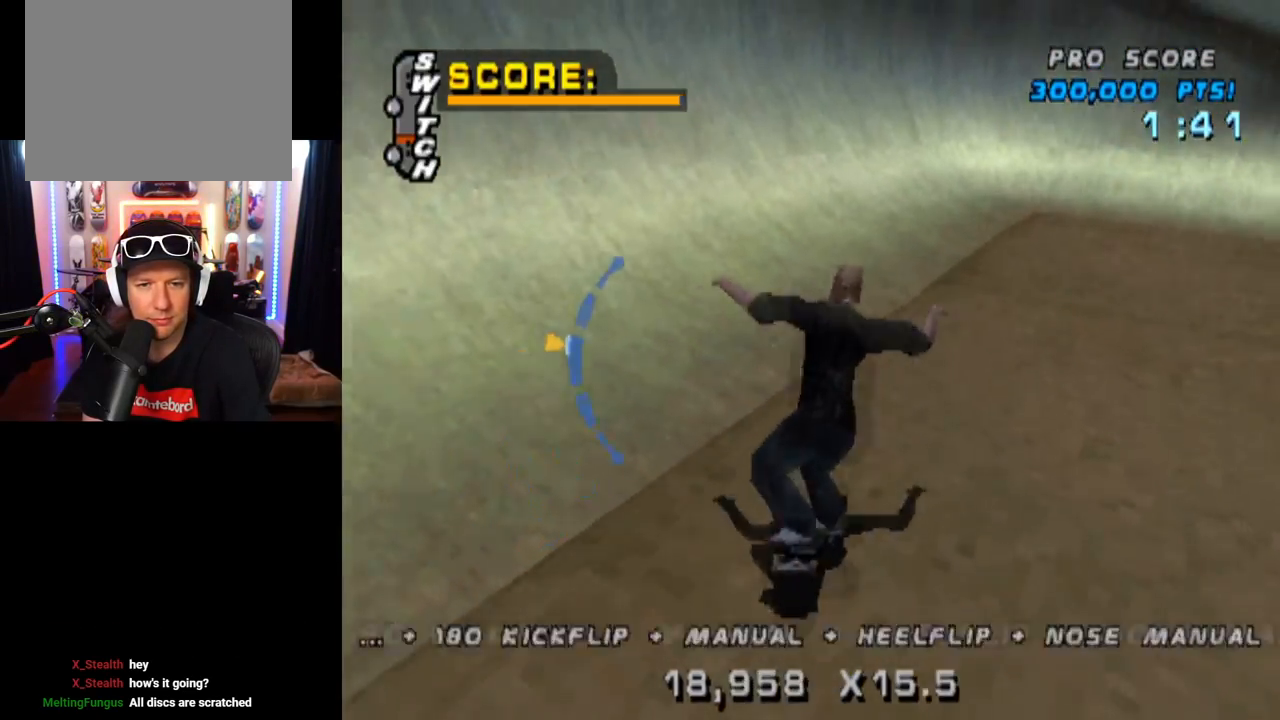
{"buttons": ["CROSS"], "left_stick": "center", "right_stick": "center", "events": [[84, "DPAD_RIGHT", "up"], [151, "SQUARE", "up"], [167, "CROSS", "down"], [384, "DPAD_UP", "down"], [468, "DPAD_UP", "up"]]}
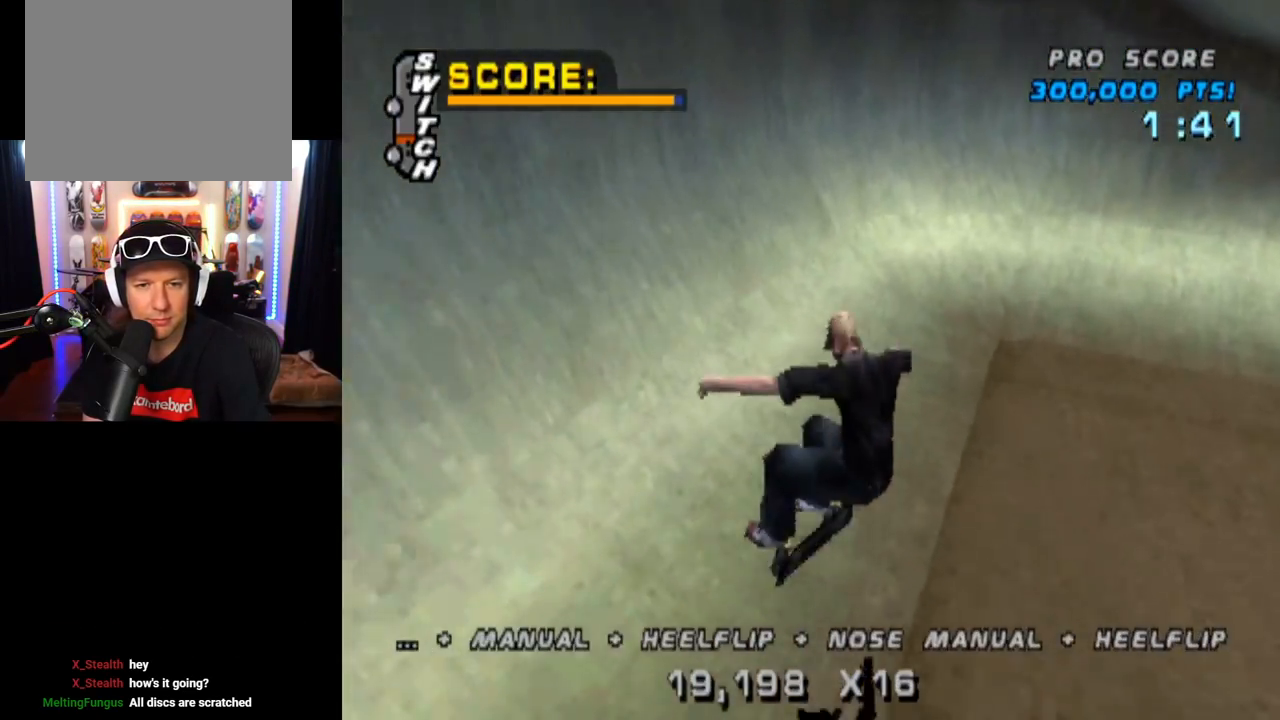
{"buttons": ["CROSS", "DPAD_LEFT"], "left_stick": "center", "right_stick": "center", "events": [[50, "DPAD_DOWN", "down"], [367, "DPAD_DOWN", "up"], [450, "DPAD_LEFT", "down"]]}
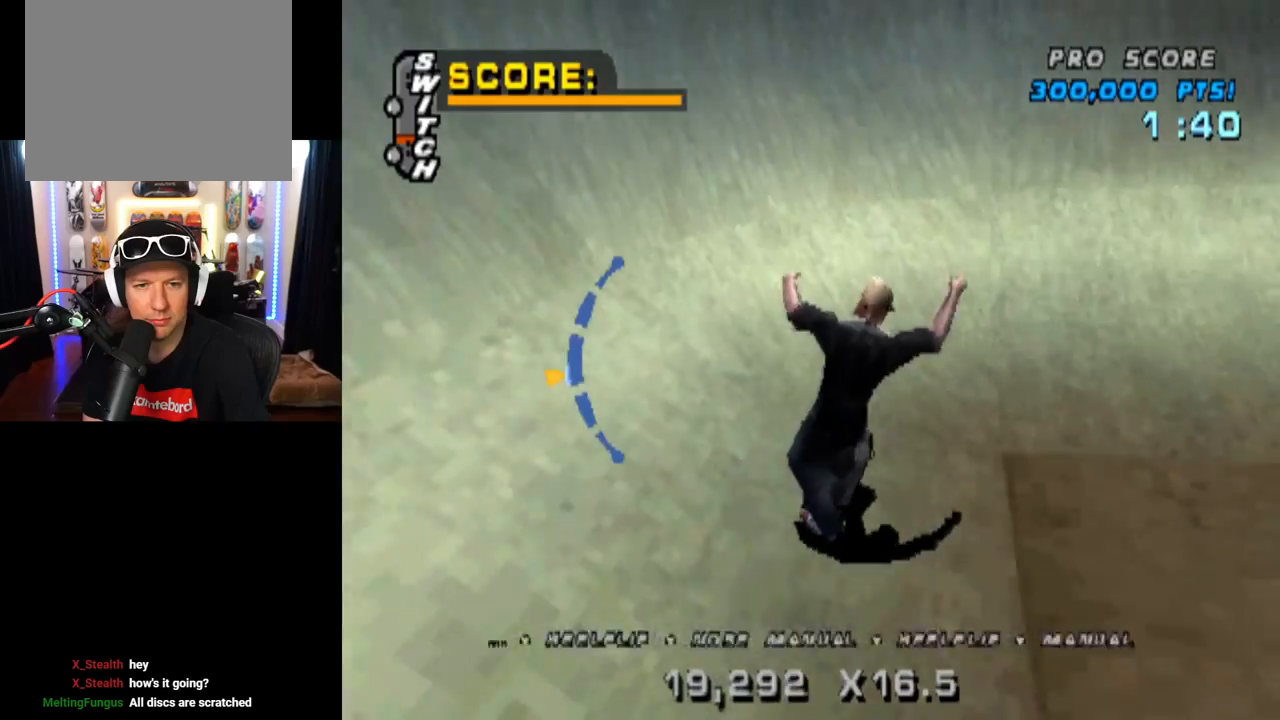
{"buttons": ["CROSS"], "left_stick": "center", "right_stick": "center", "events": [[84, "DPAD_LEFT", "up"], [217, "DPAD_UP", "down"], [267, "DPAD_UP", "up"]]}
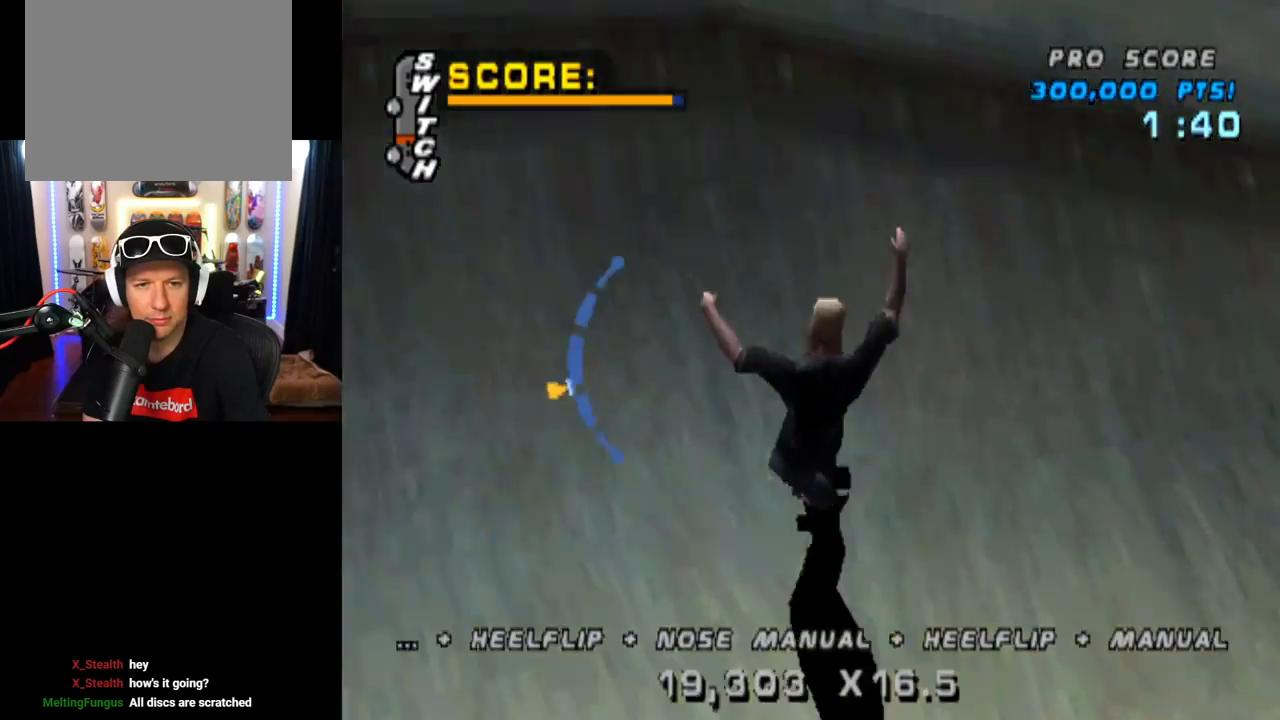
{"buttons": ["DPAD_RIGHT"], "left_stick": "center", "right_stick": "center", "events": [[17, "DPAD_RIGHT", "down"], [33, "DPAD_DOWN", "down"], [50, "CROSS", "up"], [67, "SQUARE", "down"], [67, "right_stick", "left"], [133, "right_stick", "center"], [233, "DPAD_DOWN", "up"], [250, "DPAD_RIGHT", "up"], [267, "SQUARE", "up"], [434, "DPAD_RIGHT", "down"]]}
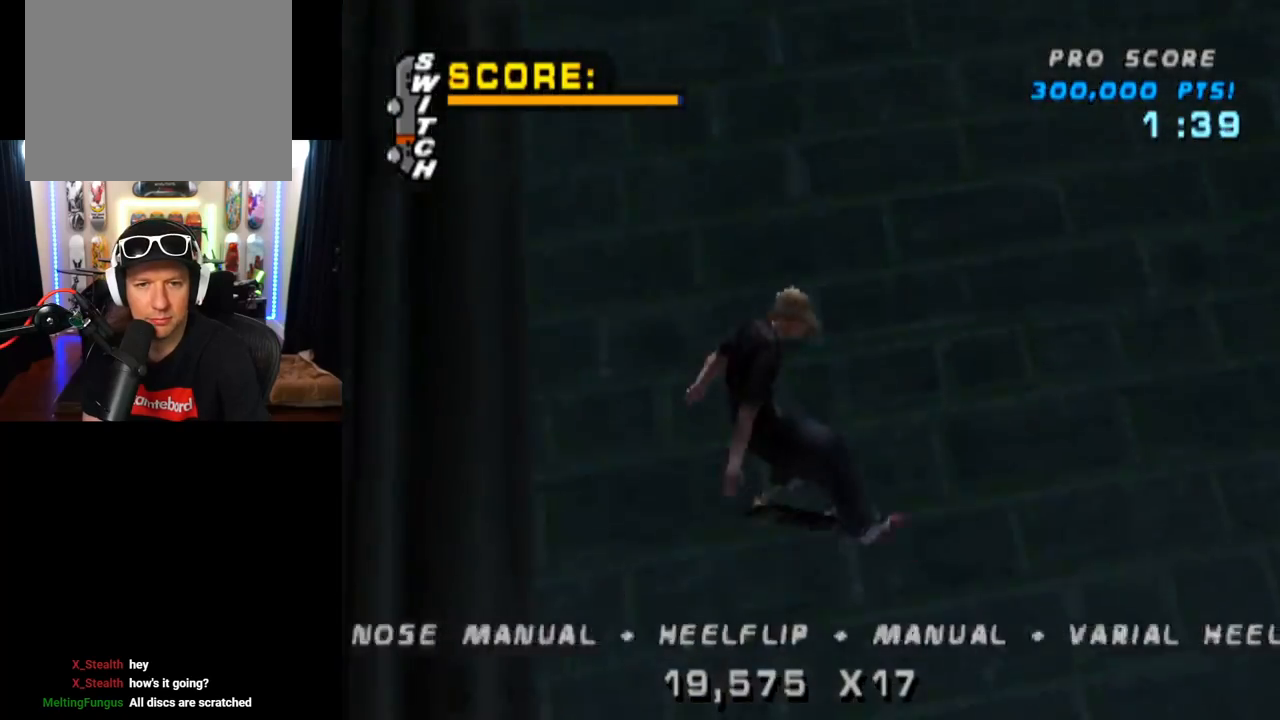
{"buttons": ["CIRCLE", "DPAD_RIGHT"], "left_stick": "center", "right_stick": "center", "events": [[17, "CIRCLE", "down"]]}
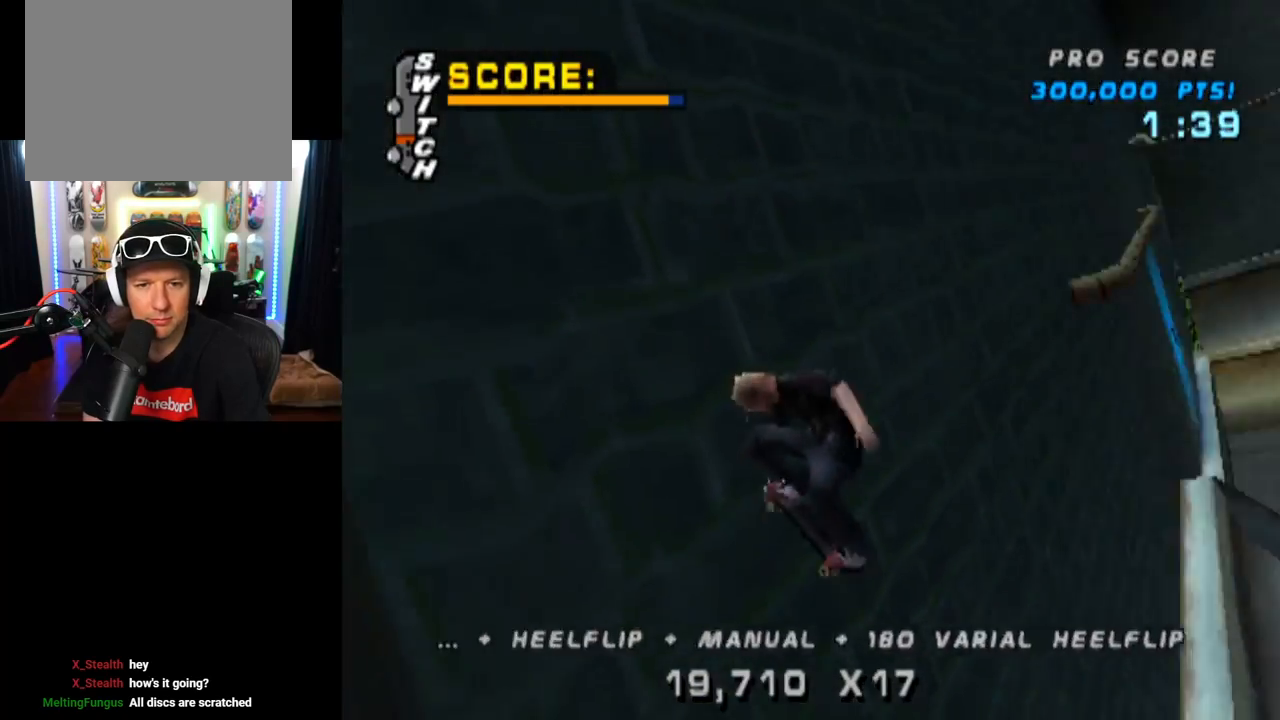
{"buttons": ["TRIANGLE"], "left_stick": "center", "right_stick": "center", "events": [[367, "CIRCLE", "up"], [467, "TRIANGLE", "down"], [484, "DPAD_RIGHT", "up"]]}
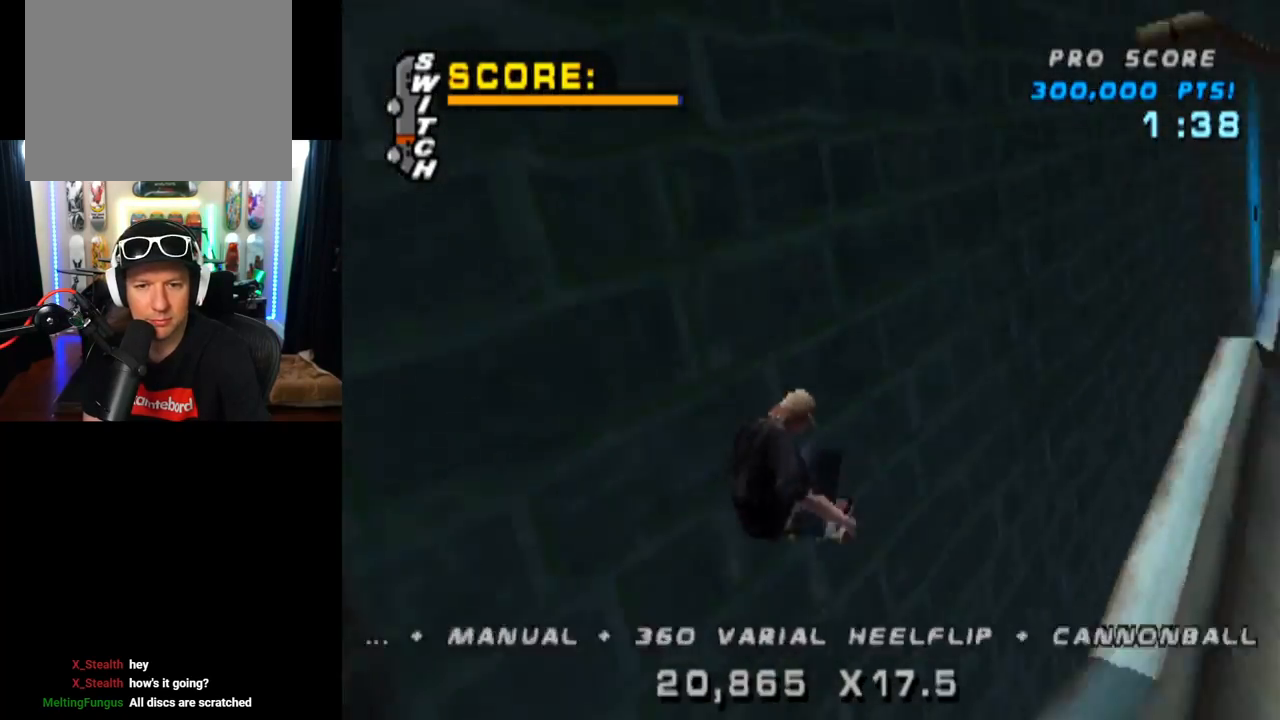
{"buttons": ["TRIANGLE"], "left_stick": "center", "right_stick": "center", "events": []}
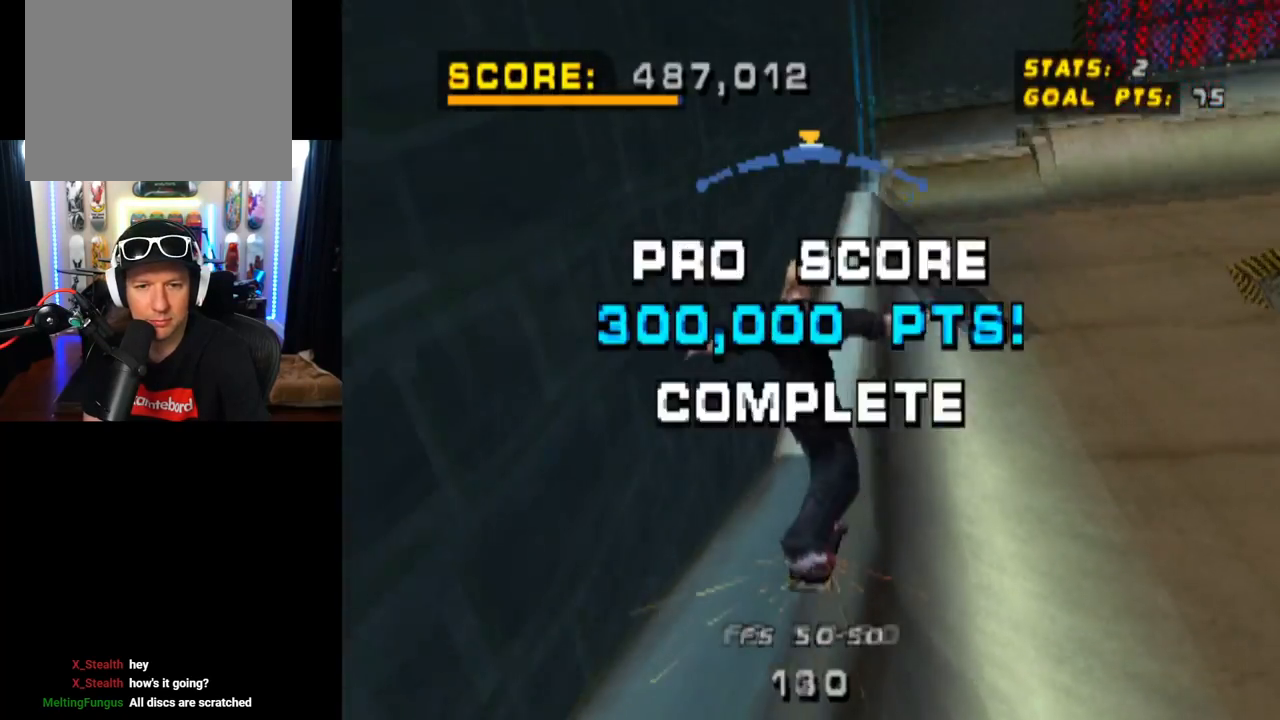
{"buttons": ["CROSS", "DPAD_RIGHT"], "left_stick": "center", "right_stick": "center", "events": [[150, "CROSS", "down"], [150, "TRIANGLE", "up"], [467, "DPAD_RIGHT", "down"]]}